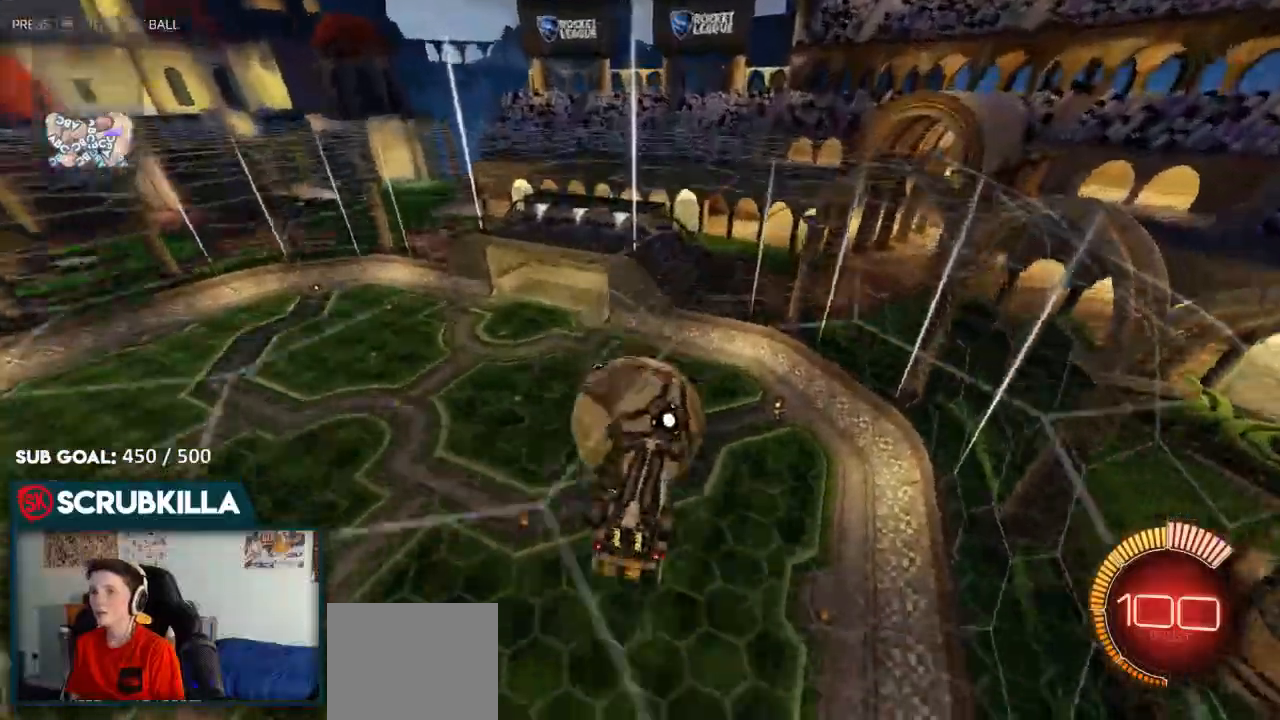
Gameplay with a controller (Xbox layout); each line is a JSON object with the inputs held at the frame after it (dt_ms = milliseconds from this image to that frame). "events" lists button and stick changes between this image and that frame as [ms after this image, input, new state], when the widget could be followed in between.
{"dt_ms": 500, "buttons": [], "left_stick": "down-right", "right_stick": "center", "events": [[133, "L2", "up"], [317, "X", "up"], [317, "left_stick", "down-right"]]}
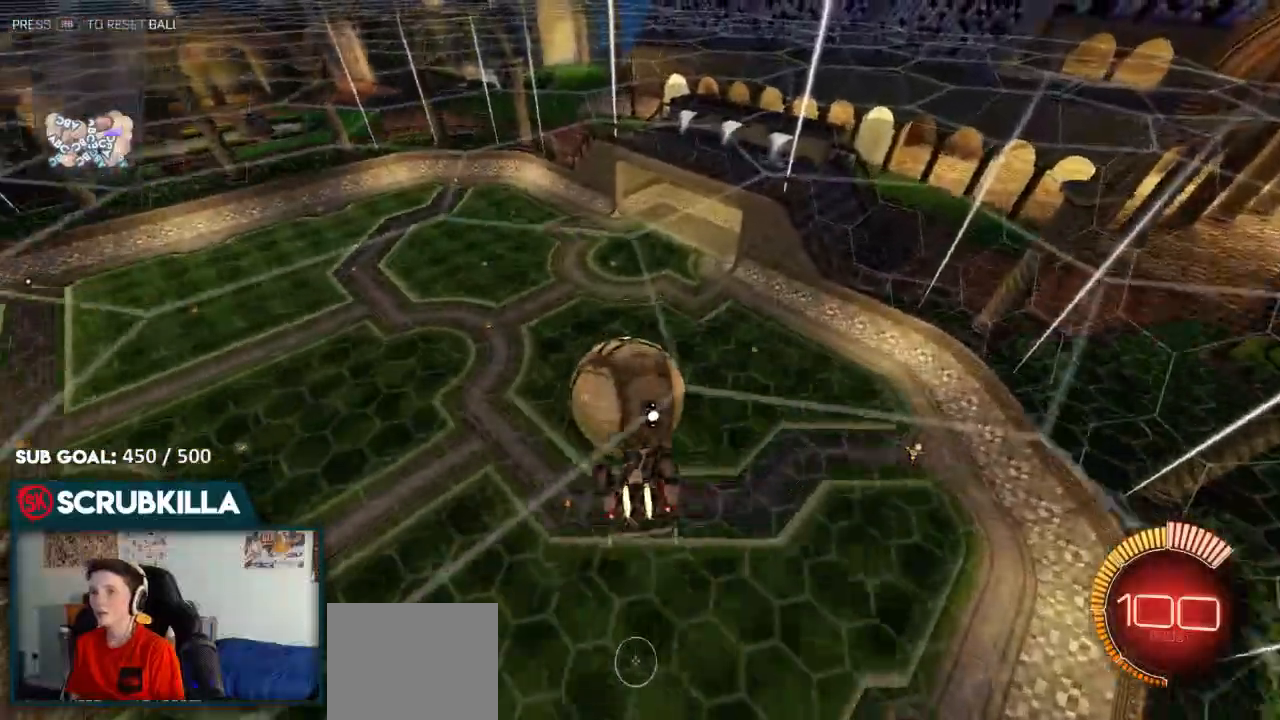
{"dt_ms": 1000, "buttons": ["B", "X"], "left_stick": "right", "right_stick": "center"}
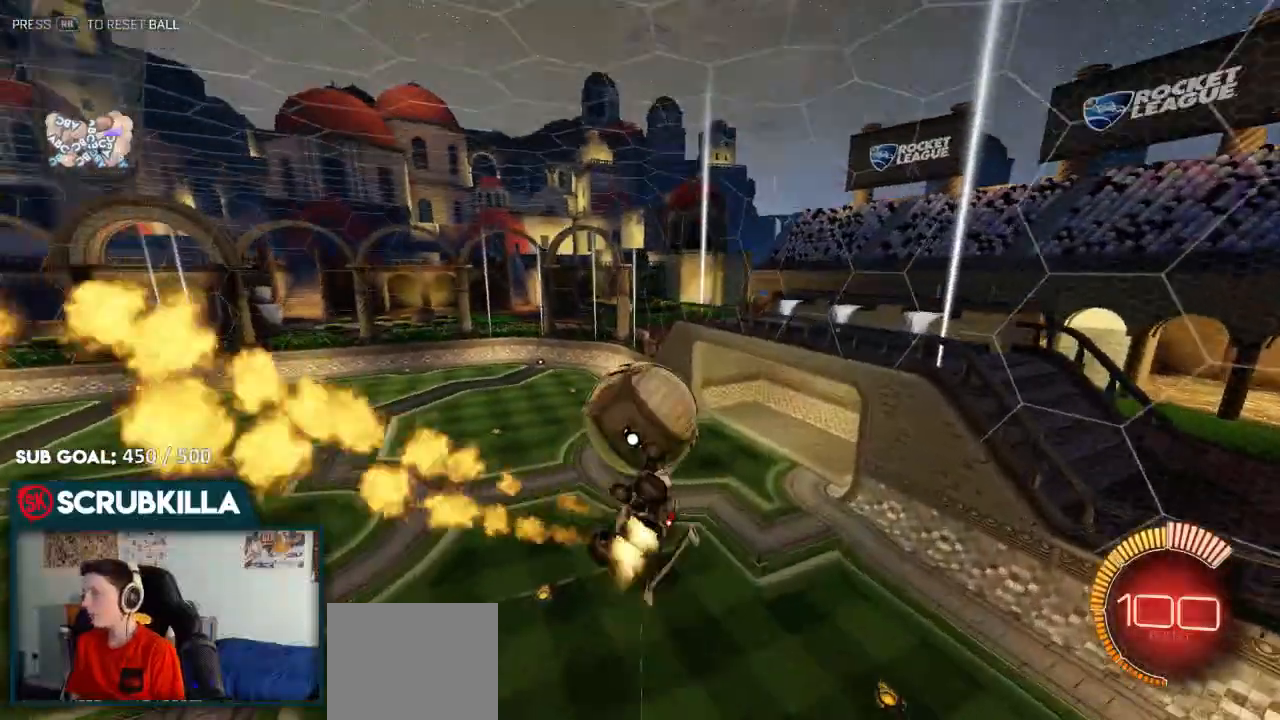
{"dt_ms": 500, "buttons": ["B", "X"], "left_stick": "up-right", "right_stick": "center", "events": [[67, "left_stick", "up-right"], [233, "left_stick", "right"], [433, "left_stick", "up-right"]]}
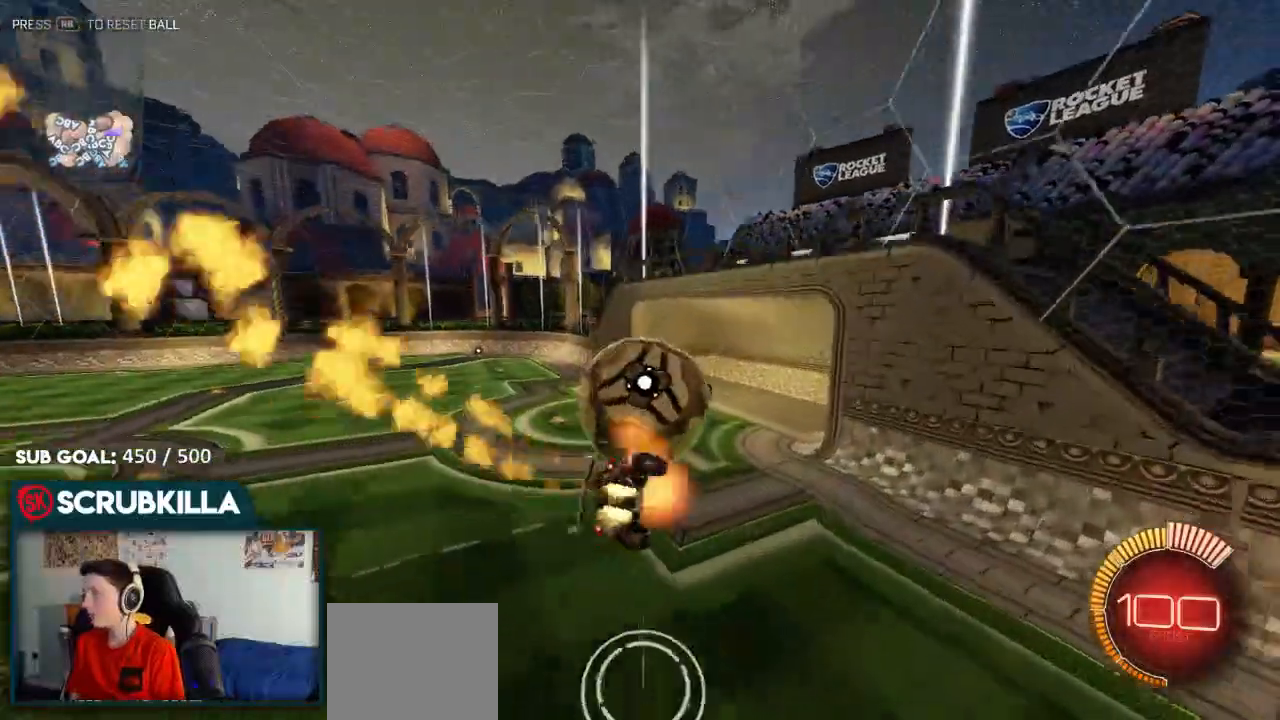
{"dt_ms": 1000, "buttons": ["B"], "left_stick": "center", "right_stick": "center"}
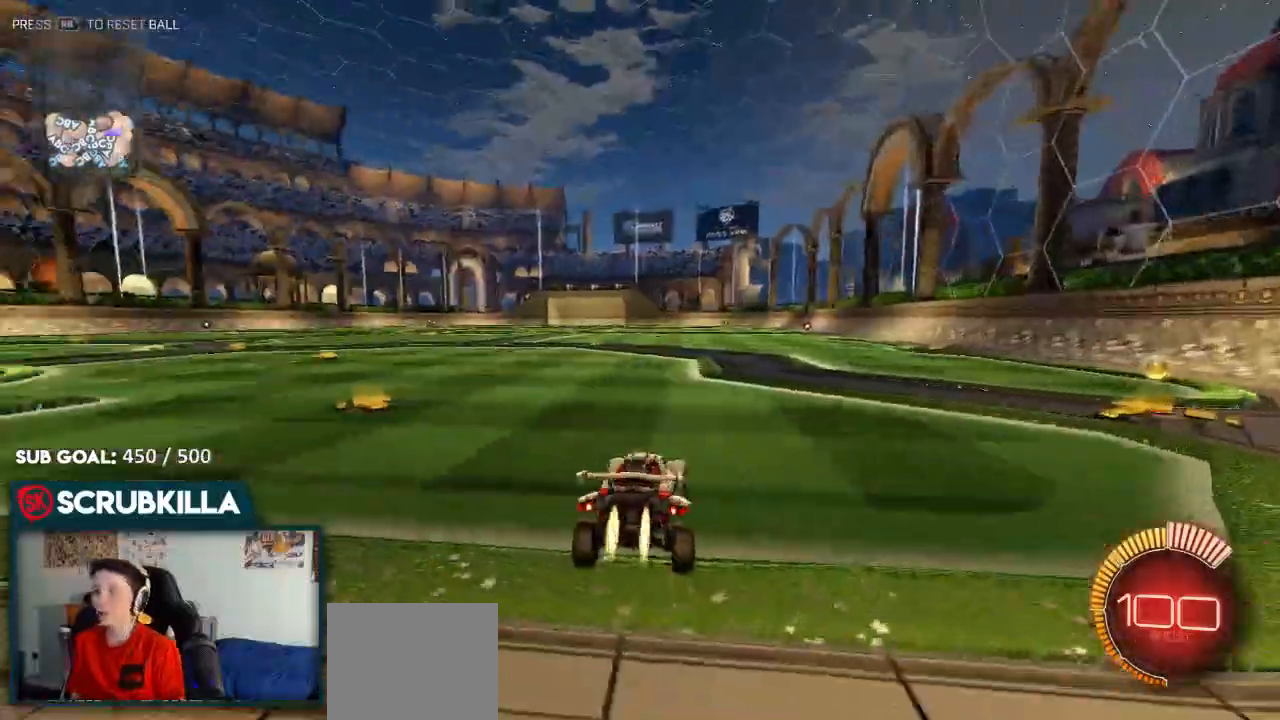
{"dt_ms": 500, "buttons": ["B"], "left_stick": "center", "right_stick": "center", "events": []}
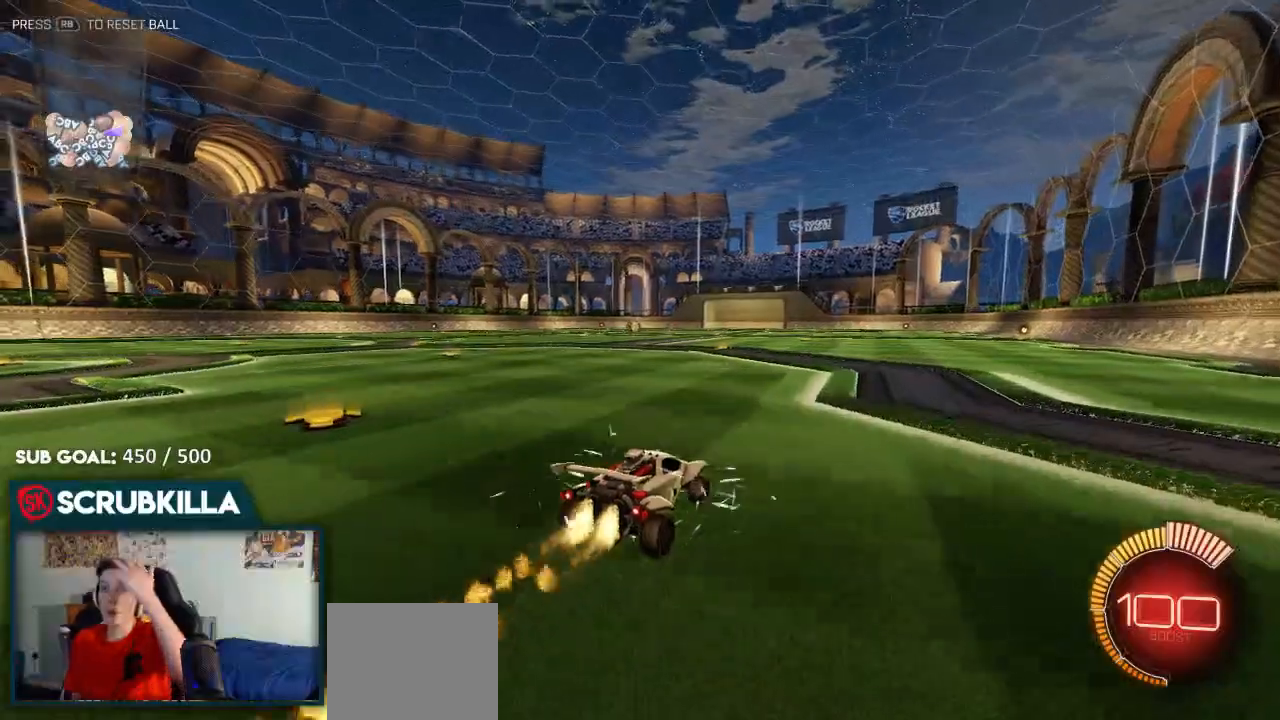
{"dt_ms": 500, "buttons": ["B", "R2"], "left_stick": "center", "right_stick": "center", "events": [[300, "R2", "down"]]}
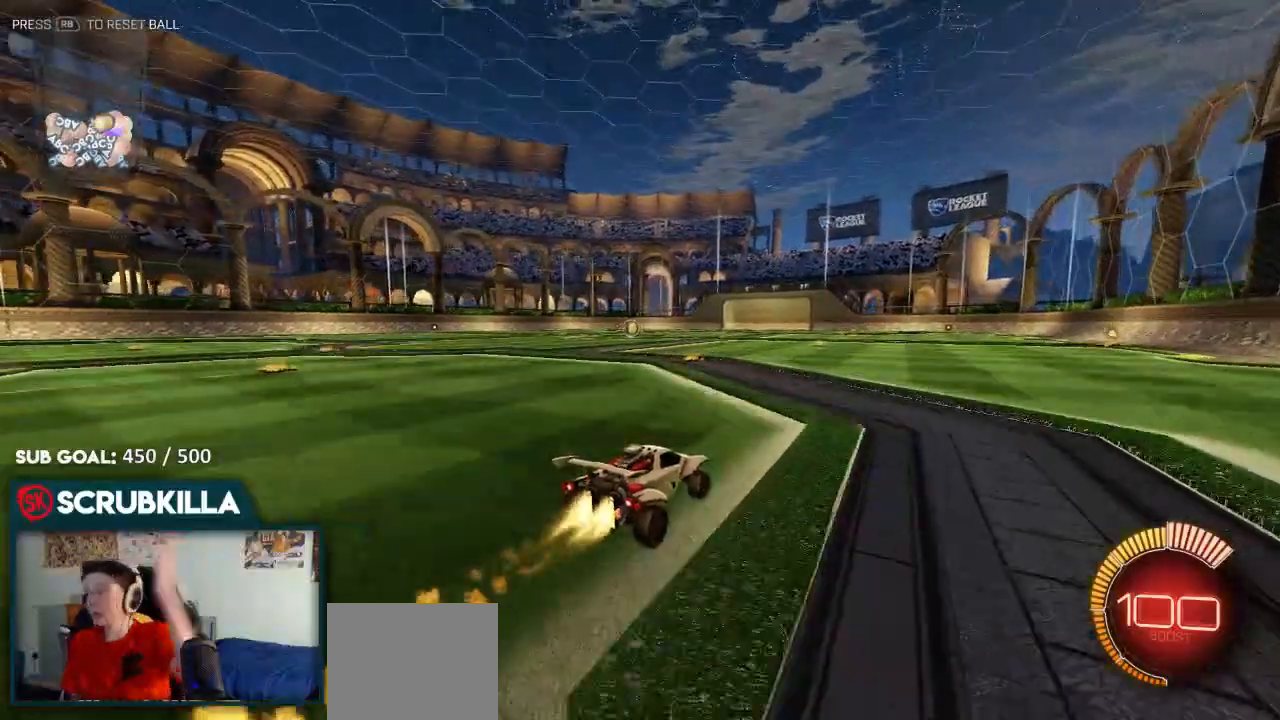
{"dt_ms": 500, "buttons": ["B", "Y", "R2"], "left_stick": "center", "right_stick": "center", "events": [[367, "Y", "down"]]}
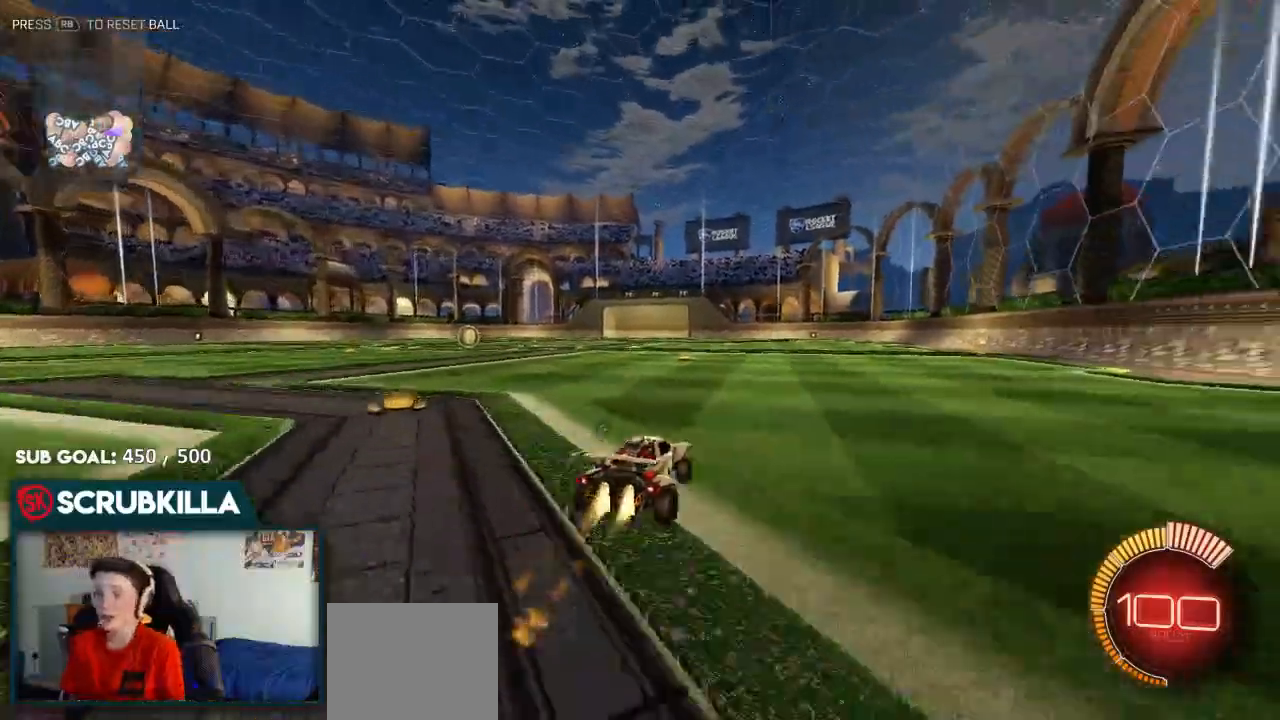
{"dt_ms": 500, "buttons": ["B", "R2"], "left_stick": "left", "right_stick": "center", "events": [[17, "Y", "up"], [17, "left_stick", "up"], [83, "R2", "up"], [83, "Y", "down"], [83, "left_stick", "up-left"], [183, "R2", "down"], [217, "Y", "up"], [333, "left_stick", "left"]]}
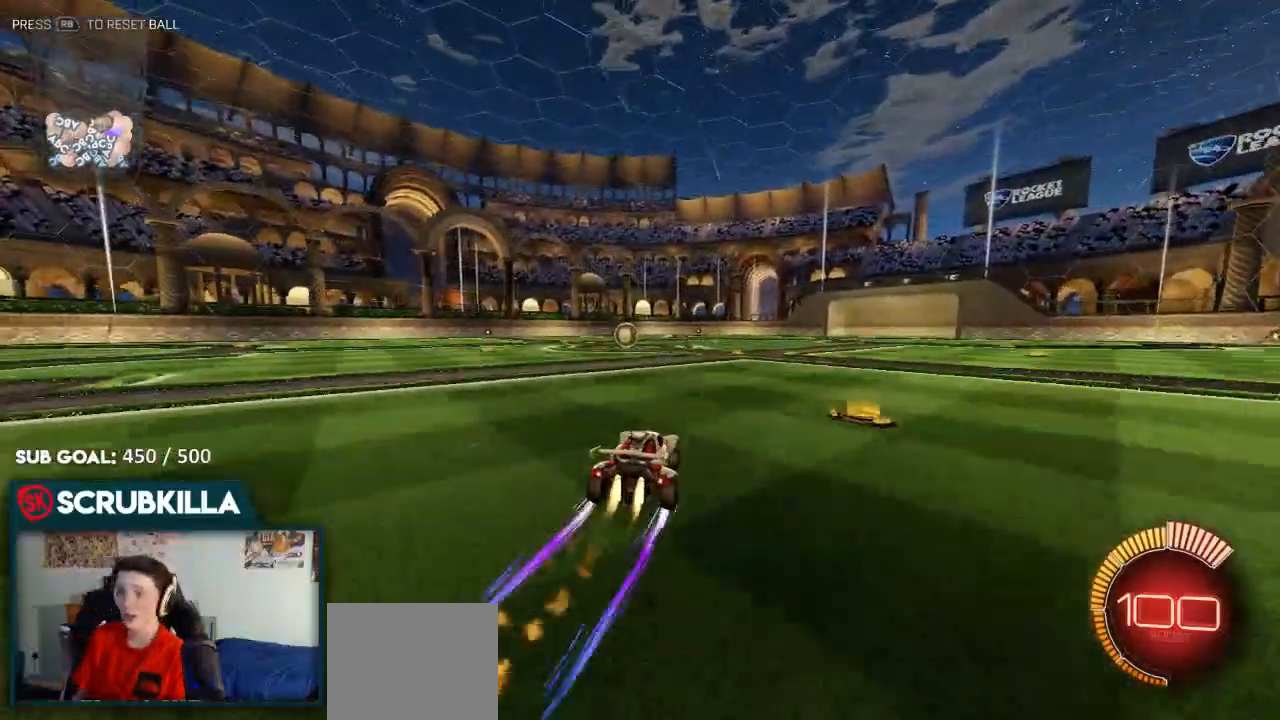
{"dt_ms": 500, "buttons": ["R2"], "left_stick": "center", "right_stick": "center", "events": [[33, "left_stick", "center"], [183, "B", "up"]]}
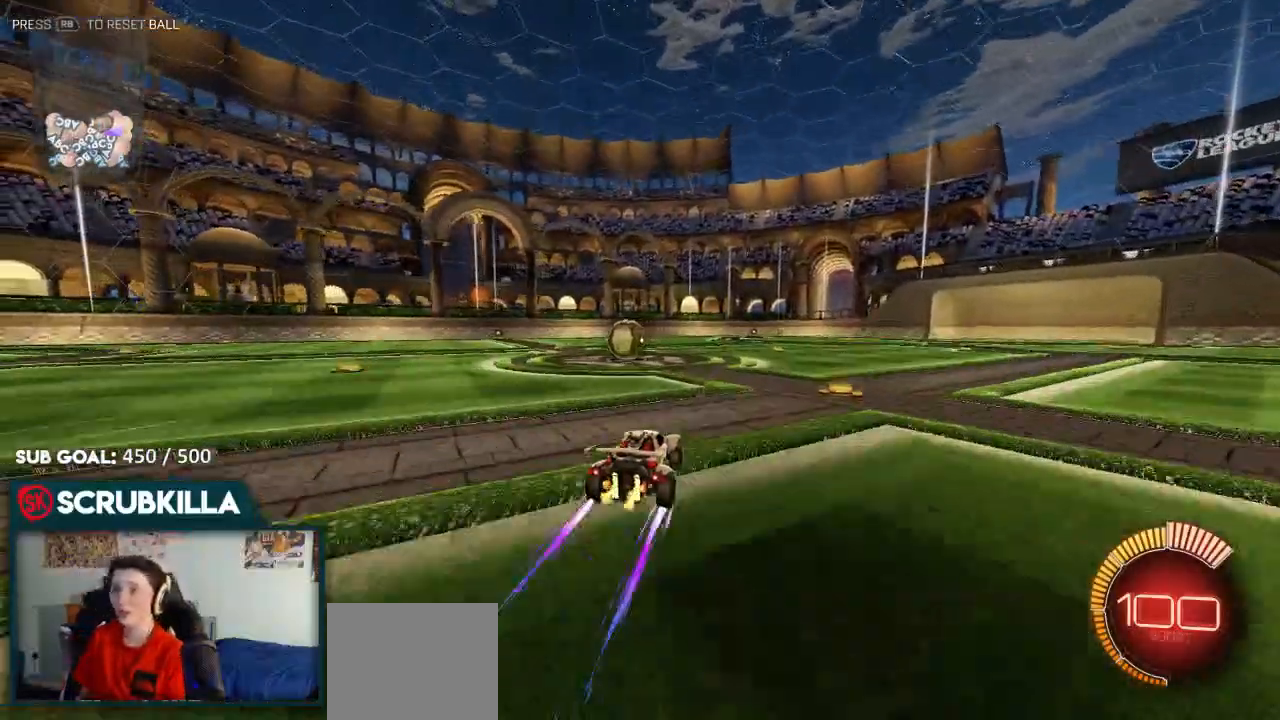
{"dt_ms": 500, "buttons": ["A", "B"], "left_stick": "up-left", "right_stick": "center", "events": [[17, "R2", "up"], [17, "left_stick", "left"], [167, "A", "down"], [217, "A", "up"], [350, "B", "down"], [450, "left_stick", "up-left"], [483, "A", "down"]]}
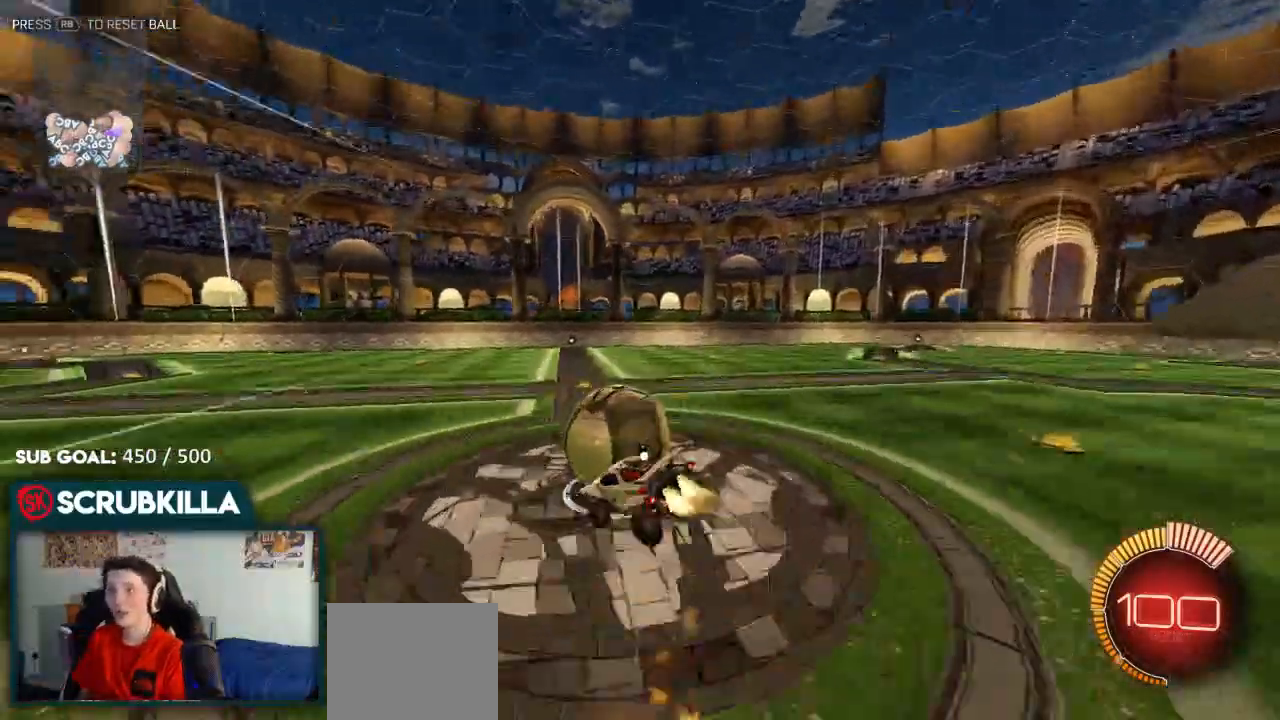
{"dt_ms": 500, "buttons": ["A", "B", "X"], "left_stick": "down-left", "right_stick": "center", "events": [[50, "X", "down"], [200, "left_stick", "center"], [417, "X", "up"], [450, "left_stick", "down-left"], [467, "X", "down"]]}
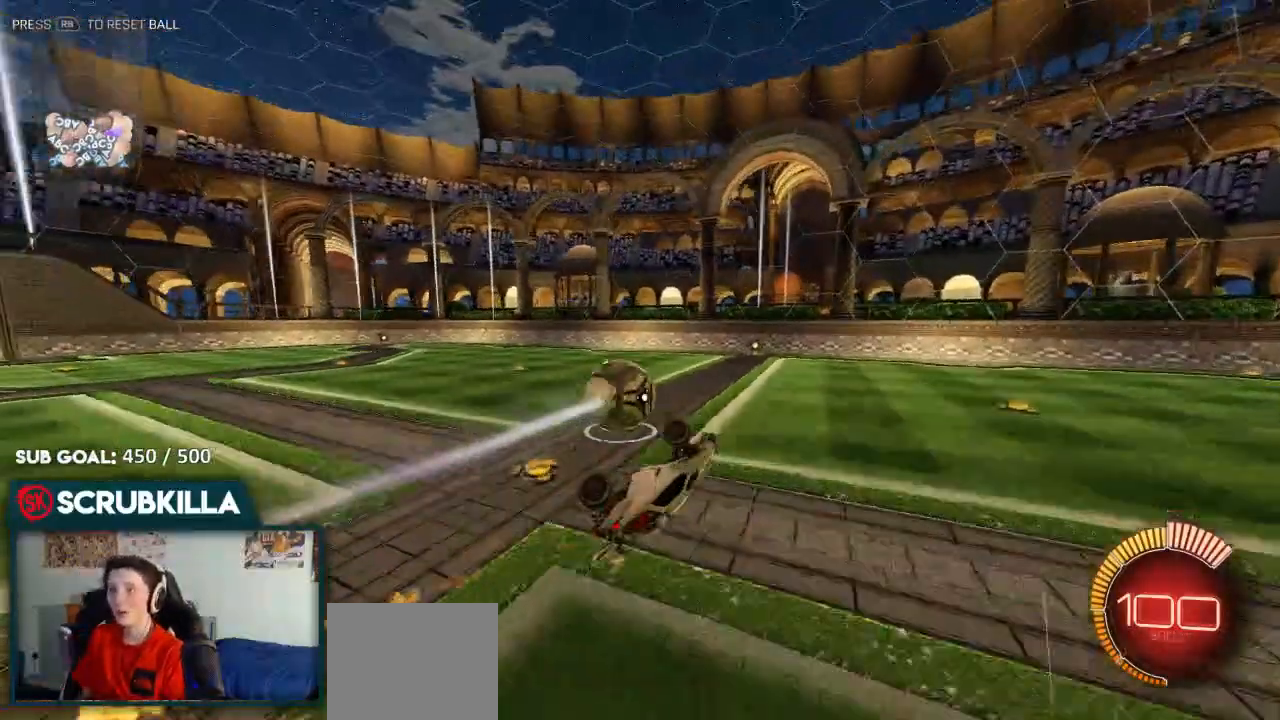
{"dt_ms": 500, "buttons": ["R2"], "left_stick": "left", "right_stick": "center", "events": [[50, "B", "up"], [100, "A", "up"], [250, "left_stick", "up-left"], [317, "X", "up"], [333, "left_stick", "up"], [433, "R2", "down"], [433, "left_stick", "center"], [500, "left_stick", "left"]]}
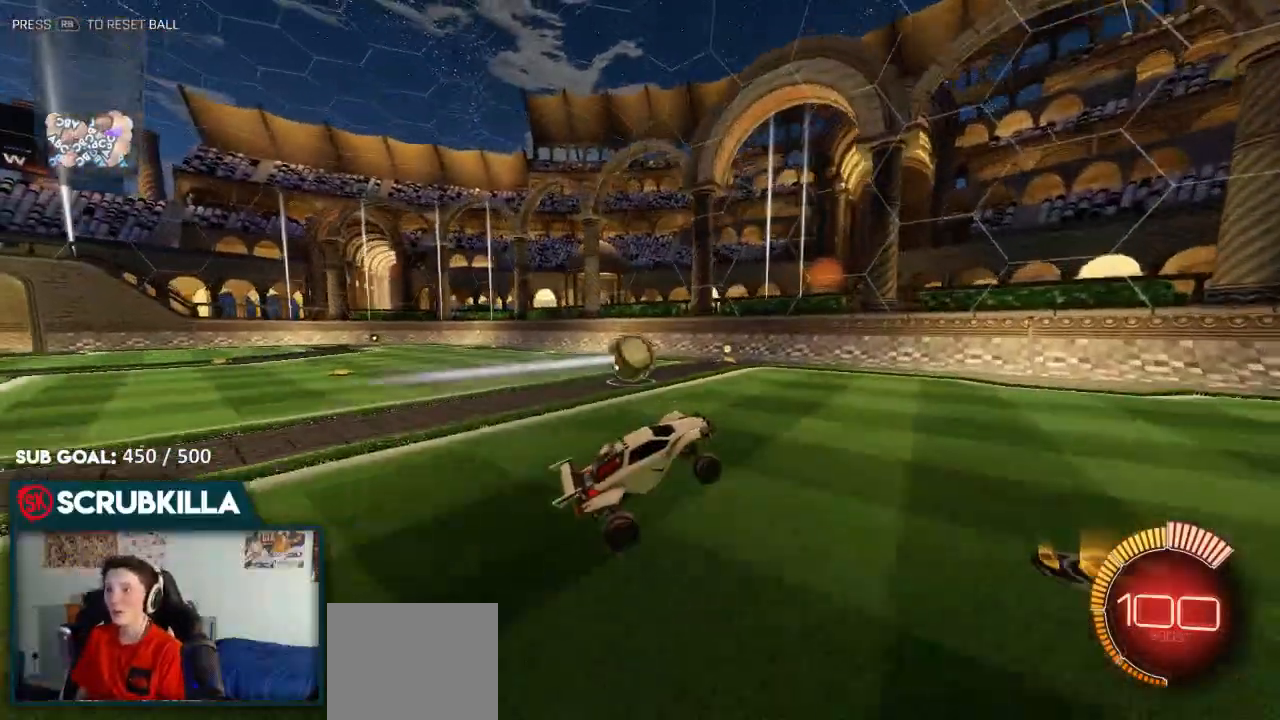
{"dt_ms": 1000, "buttons": [], "left_stick": "center", "right_stick": "center"}
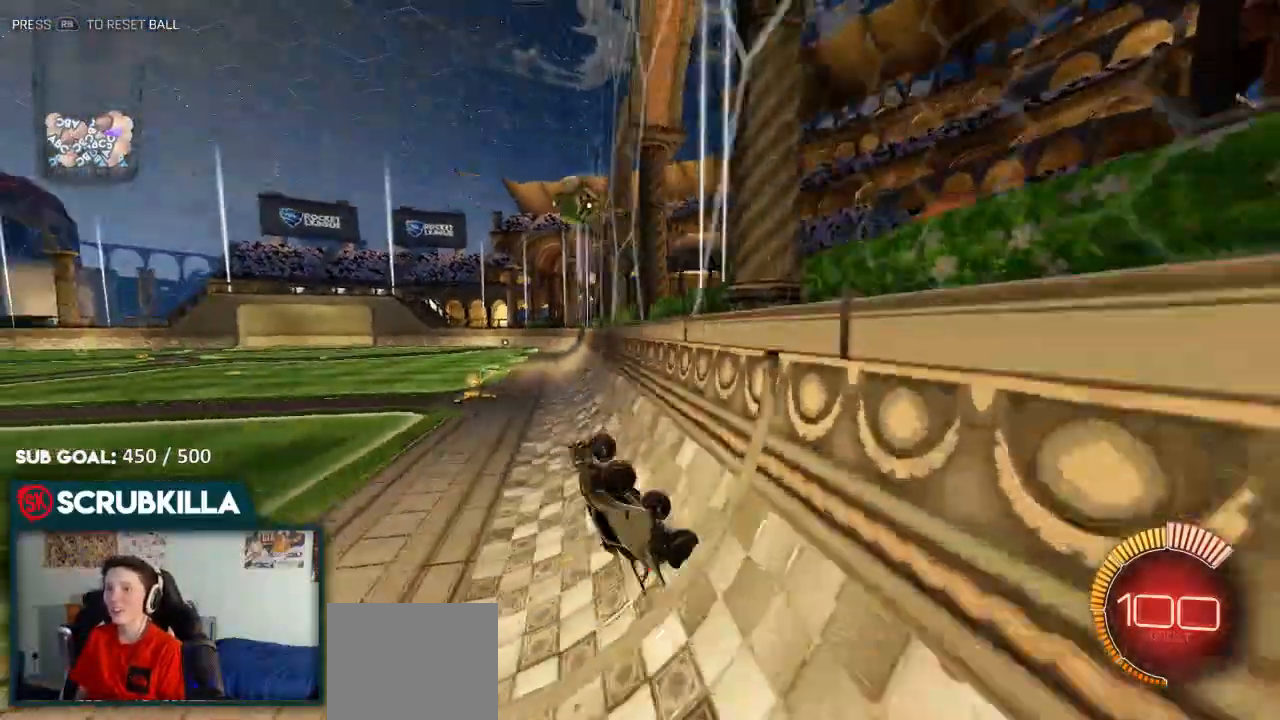
{"dt_ms": 500, "buttons": ["B", "R2"], "left_stick": "left", "right_stick": "center", "events": [[17, "B", "down"], [167, "left_stick", "left"], [300, "R2", "down"]]}
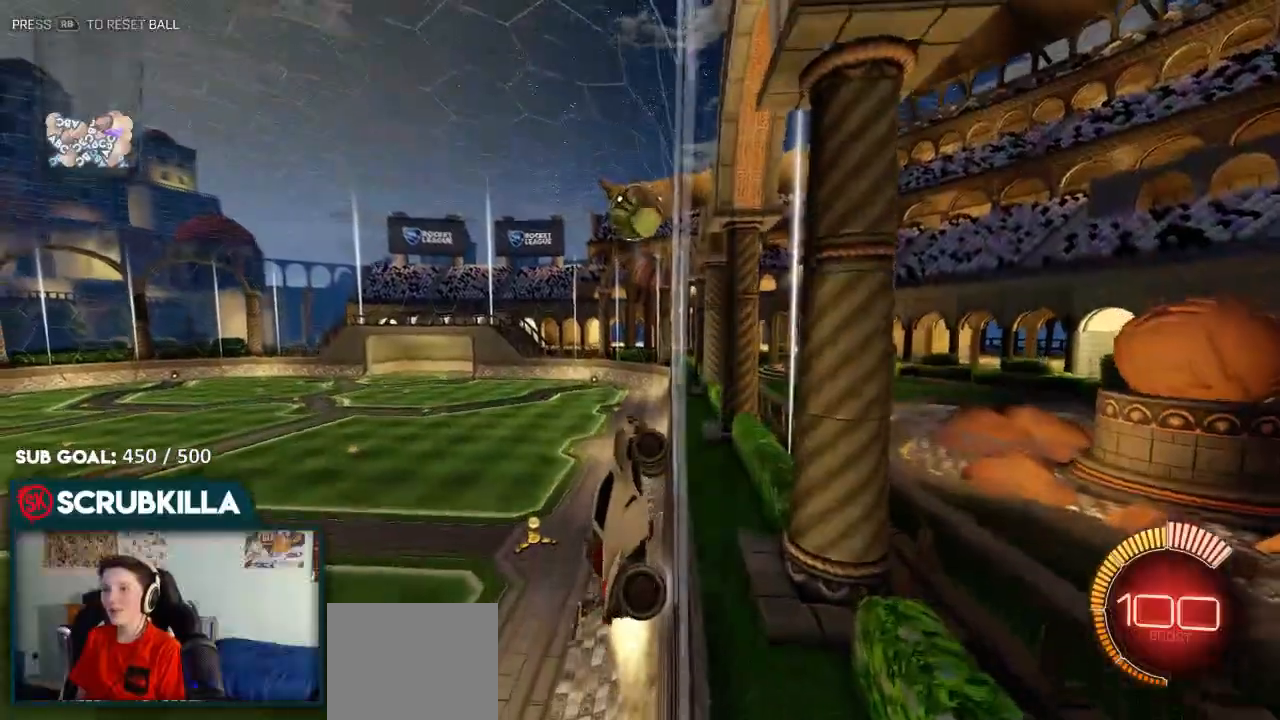
{"dt_ms": 500, "buttons": ["B", "R2"], "left_stick": "center", "right_stick": "center", "events": [[133, "left_stick", "center"]]}
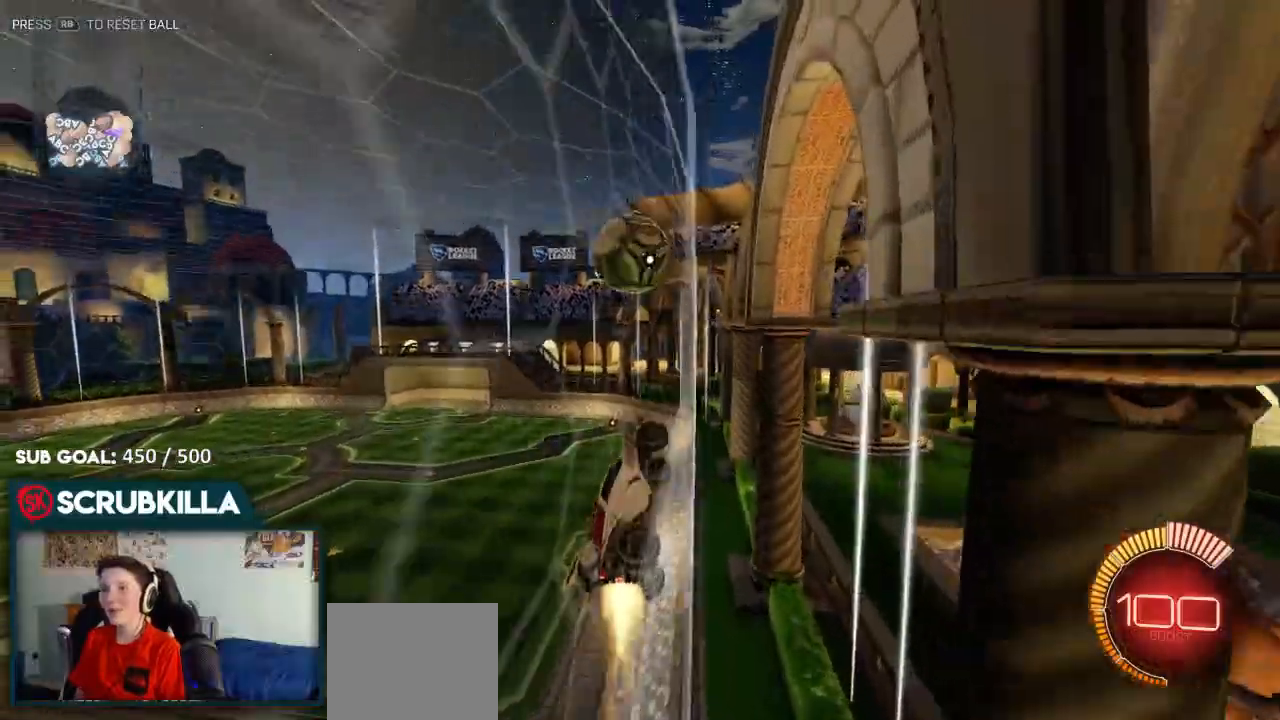
{"dt_ms": 500, "buttons": ["A", "R2"], "left_stick": "up-left", "right_stick": "center", "events": [[100, "left_stick", "left"], [267, "A", "down"], [267, "left_stick", "up-left"], [333, "A", "up"], [383, "A", "down"], [467, "B", "up"]]}
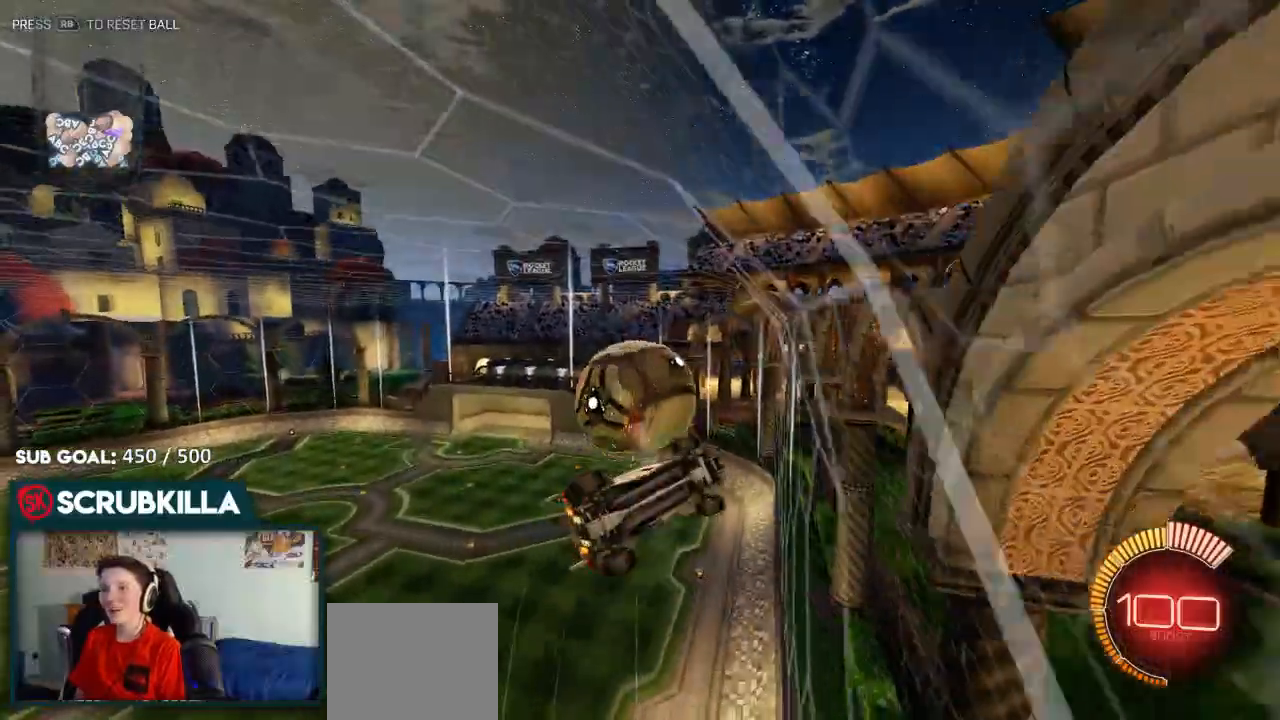
{"dt_ms": 500, "buttons": ["B"], "left_stick": "down-left", "right_stick": "center", "events": [[50, "A", "up"], [117, "R2", "up"], [133, "left_stick", "center"], [367, "left_stick", "down-left"], [467, "B", "down"]]}
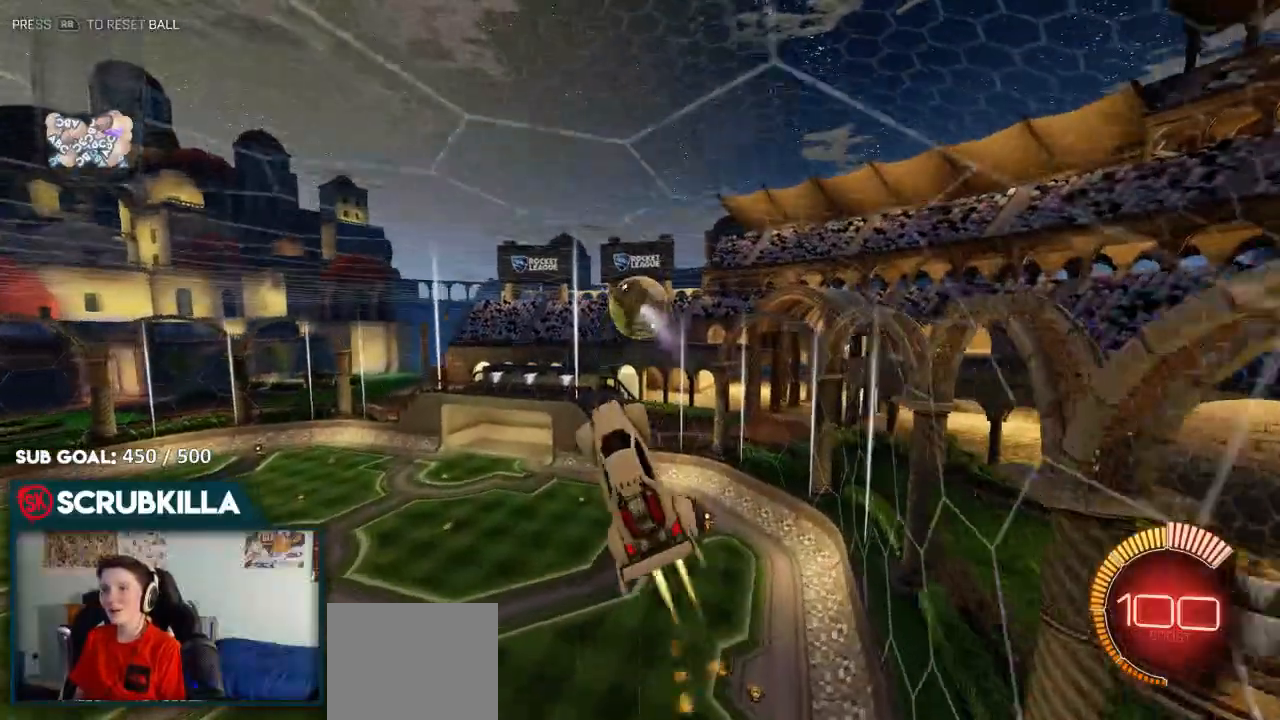
{"dt_ms": 500, "buttons": [], "left_stick": "down-right", "right_stick": "center"}
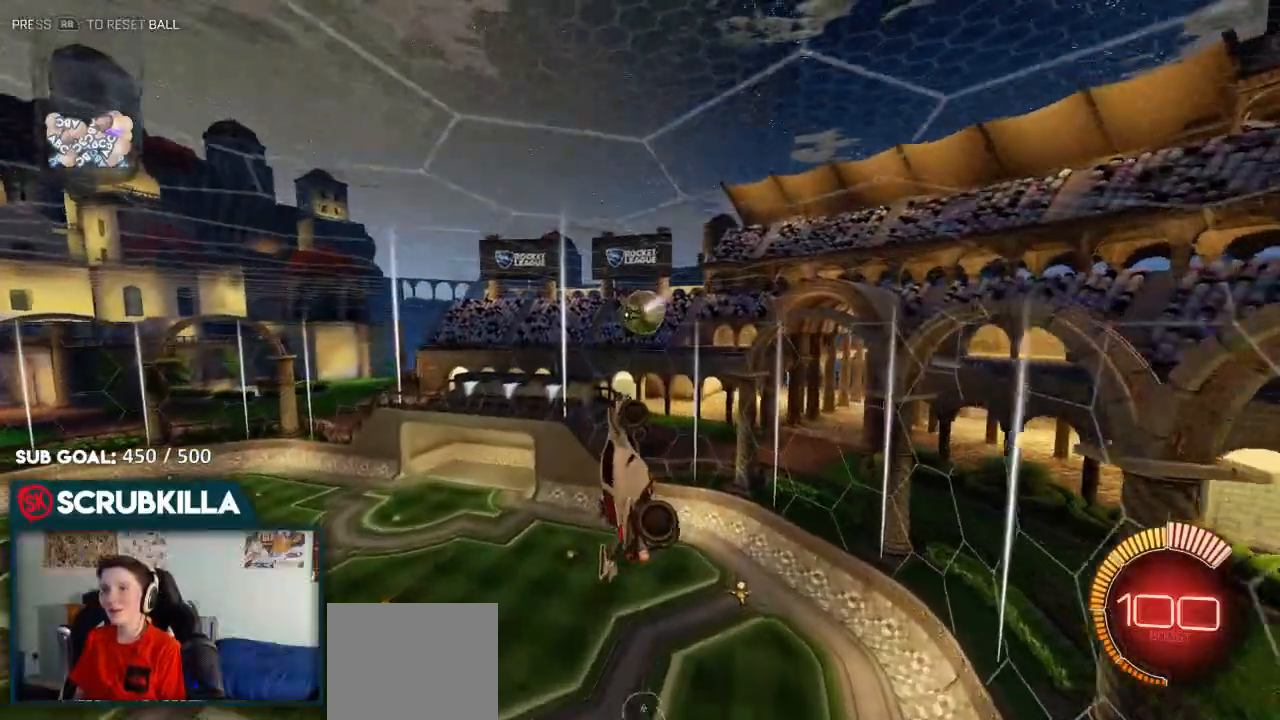
{"dt_ms": 500, "buttons": ["A", "B", "X"], "left_stick": "up-left", "right_stick": "center", "events": [[200, "B", "down"], [267, "A", "down"], [267, "X", "down"], [267, "left_stick", "down-left"], [333, "left_stick", "left"], [483, "left_stick", "up-left"]]}
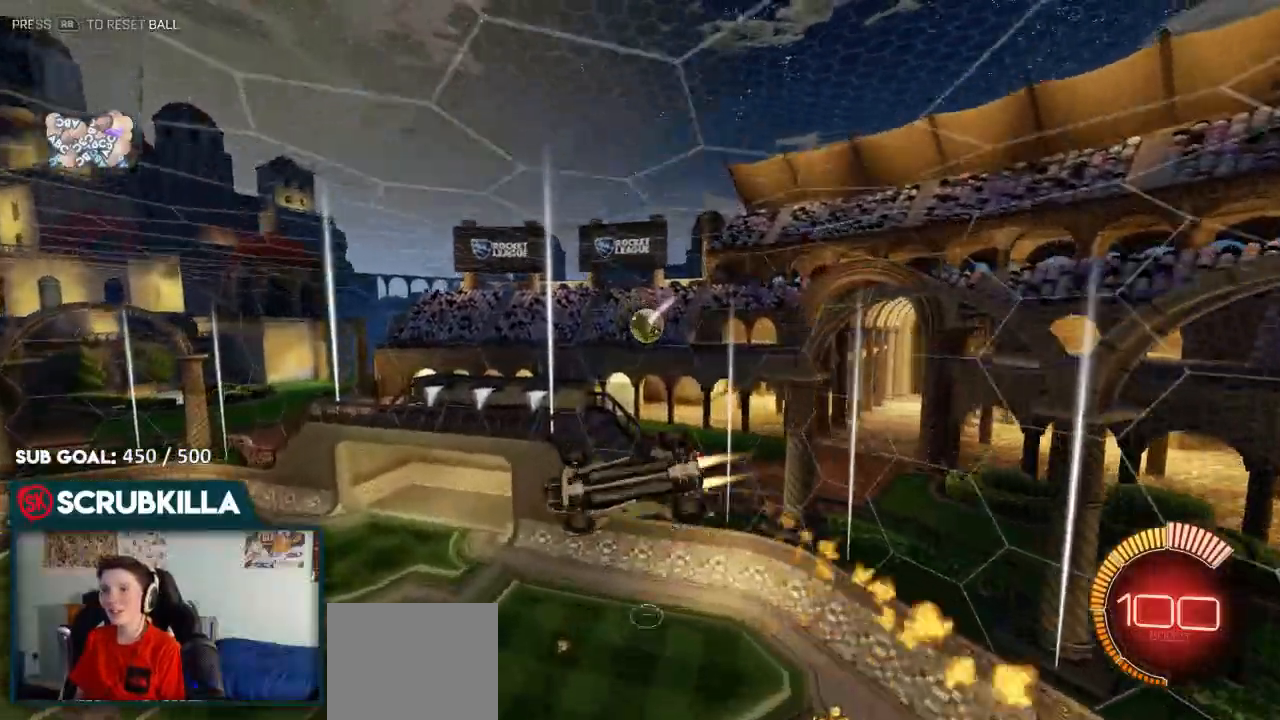
{"dt_ms": 500, "buttons": ["B"], "left_stick": "center", "right_stick": "center", "events": [[33, "A", "up"], [33, "B", "up"], [100, "X", "up"], [100, "left_stick", "center"], [150, "left_stick", "right"], [417, "B", "down"], [467, "left_stick", "center"]]}
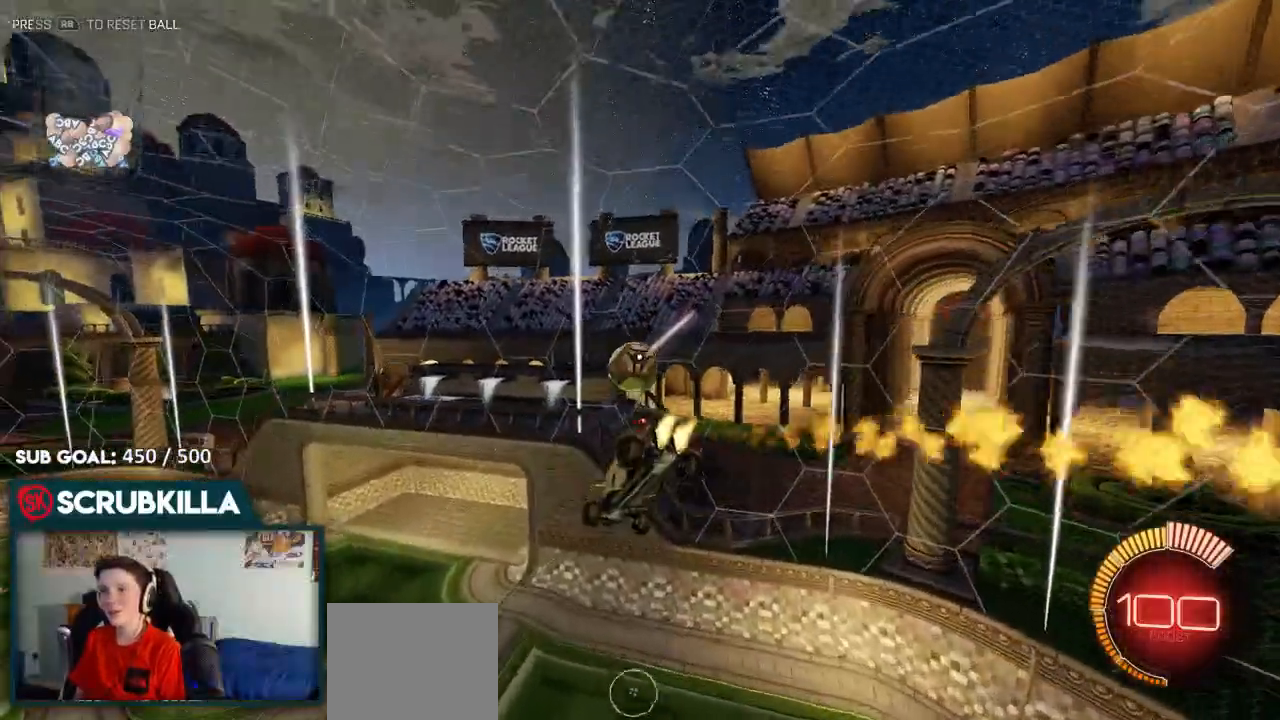
{"dt_ms": 500, "buttons": ["B"], "left_stick": "center", "right_stick": "down-right"}
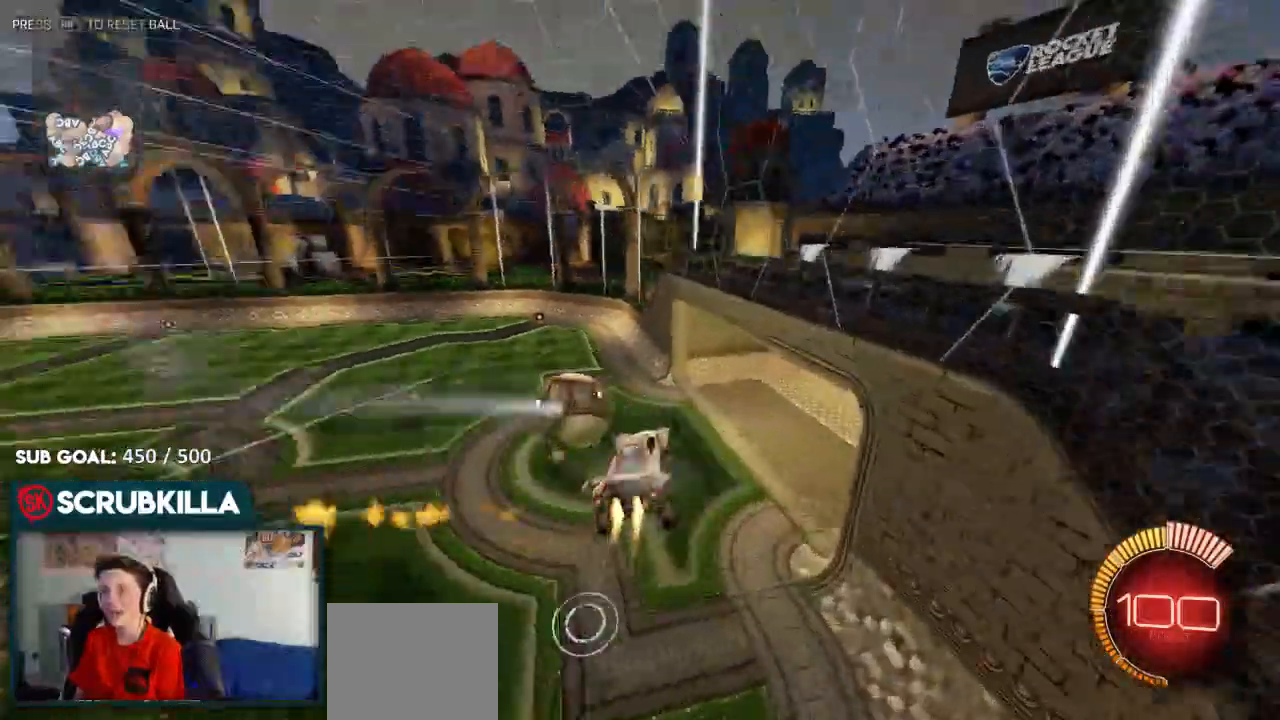
{"dt_ms": 500, "buttons": [], "left_stick": "center", "right_stick": "center"}
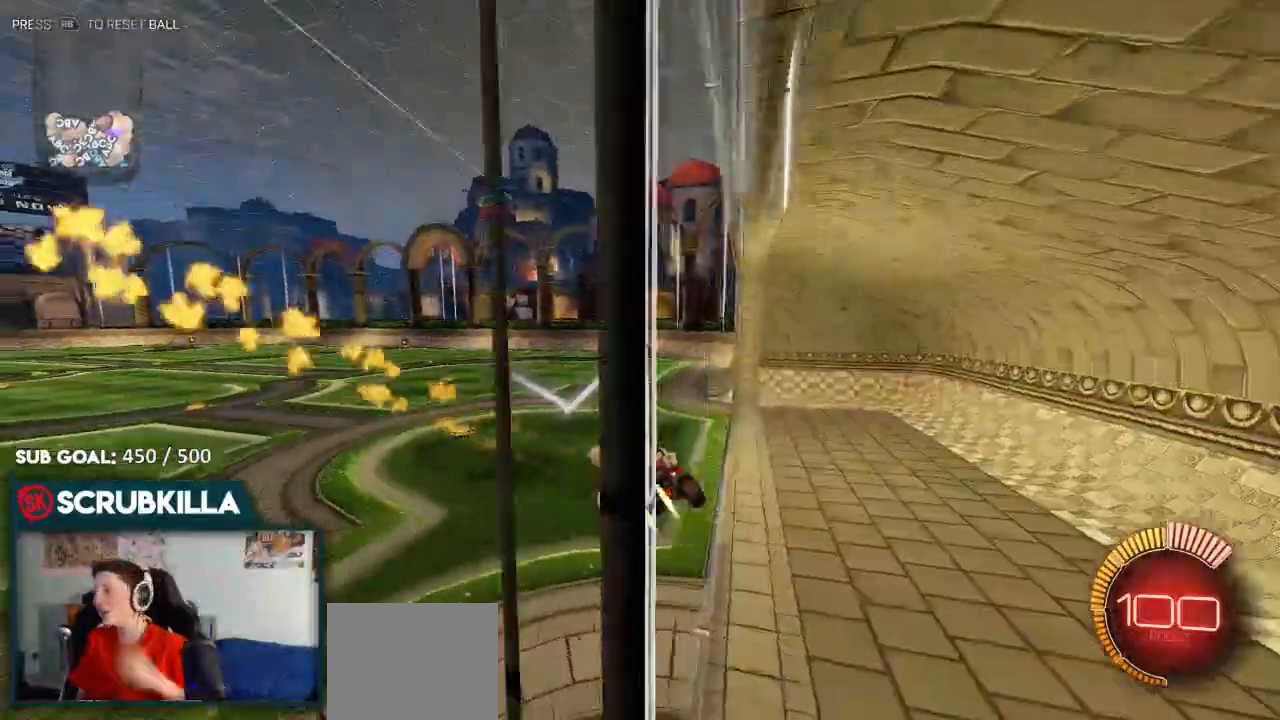
{"dt_ms": 500, "buttons": [], "left_stick": "center", "right_stick": "center"}
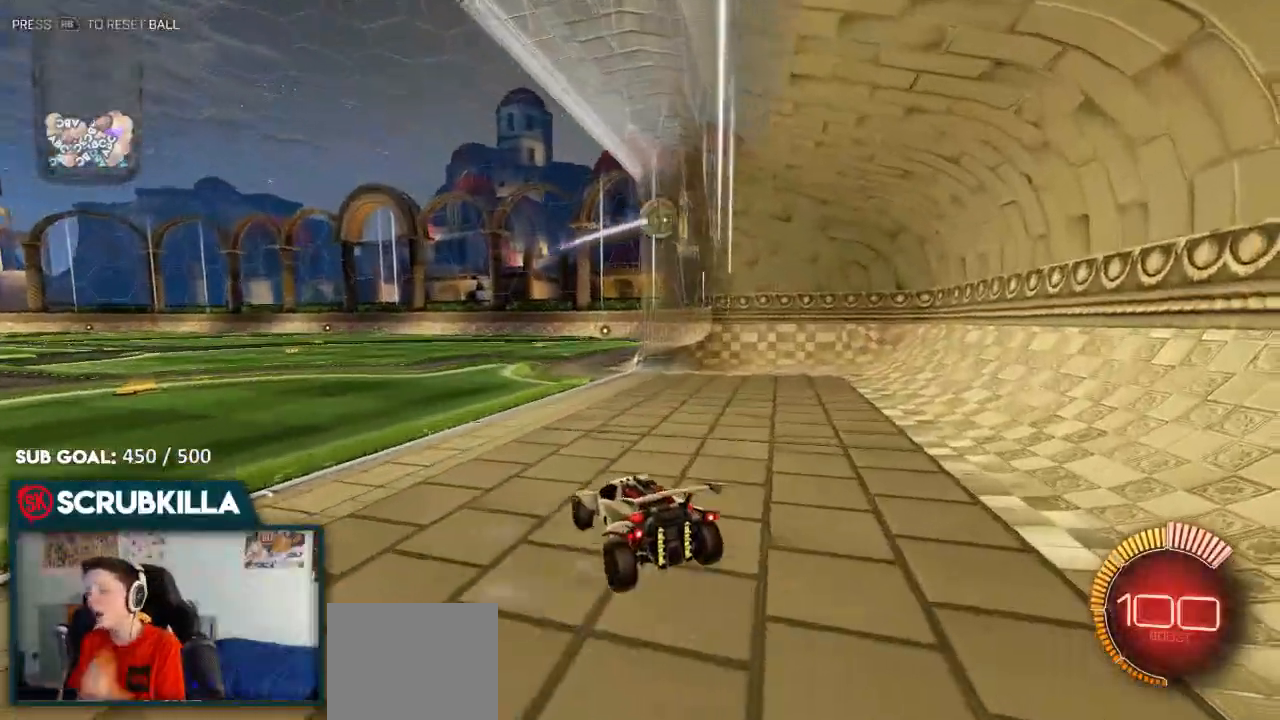
{"dt_ms": 500, "buttons": ["B", "R2"], "left_stick": "right", "right_stick": "center", "events": [[50, "R2", "down"], [250, "B", "down"], [450, "left_stick", "right"]]}
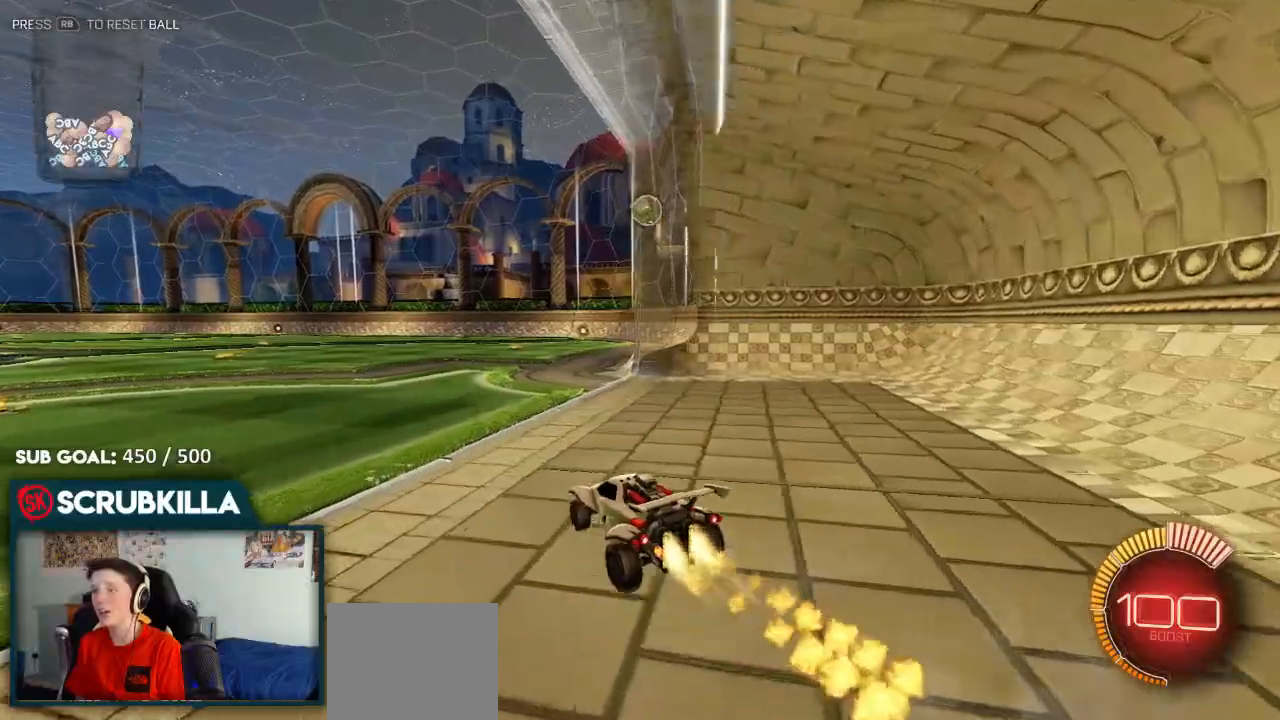
{"dt_ms": 500, "buttons": ["B", "R2"], "left_stick": "up", "right_stick": "center", "events": [[167, "left_stick", "center"], [350, "A", "down"], [350, "left_stick", "up"], [417, "A", "up"]]}
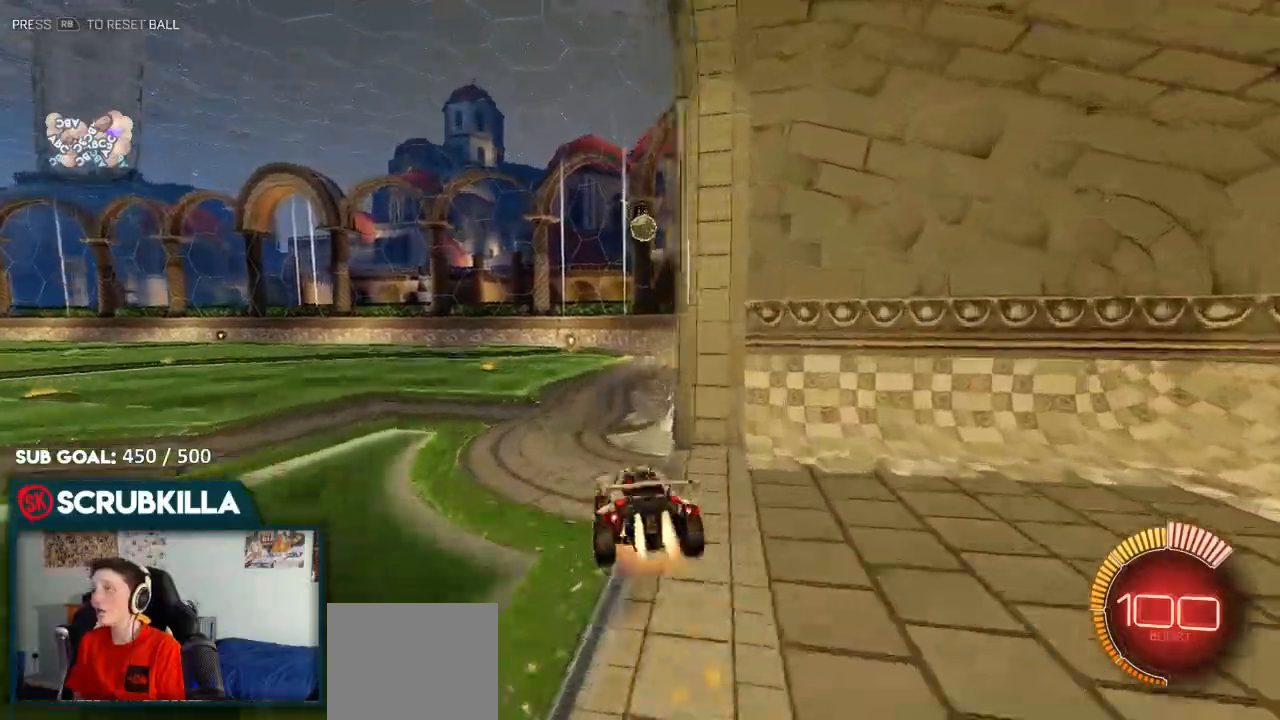
{"dt_ms": 500, "buttons": ["R2"], "left_stick": "center", "right_stick": "center", "events": [[117, "A", "down"], [233, "A", "up"], [233, "left_stick", "center"], [250, "B", "up"]]}
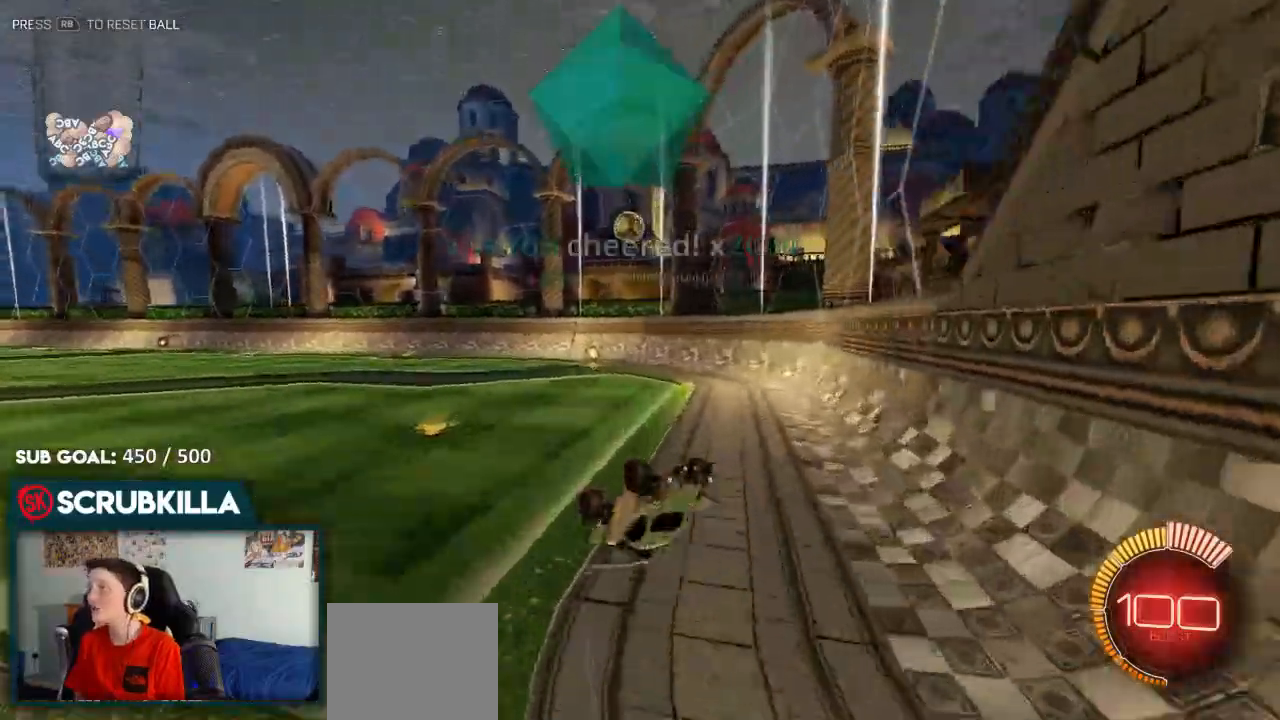
{"dt_ms": 500, "buttons": ["R2"], "left_stick": "center", "right_stick": "center", "events": [[67, "left_stick", "left"], [350, "left_stick", "center"]]}
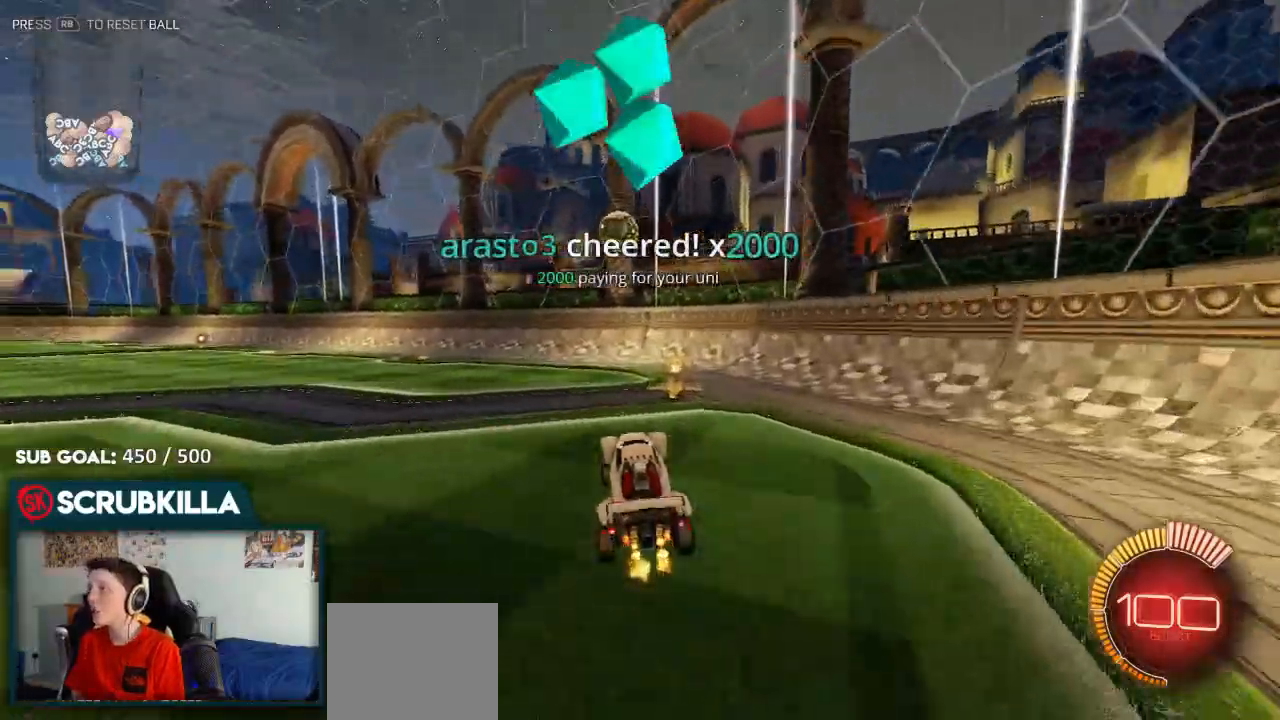
{"dt_ms": 500, "buttons": ["R2"], "left_stick": "left", "right_stick": "center", "events": [[167, "left_stick", "left"]]}
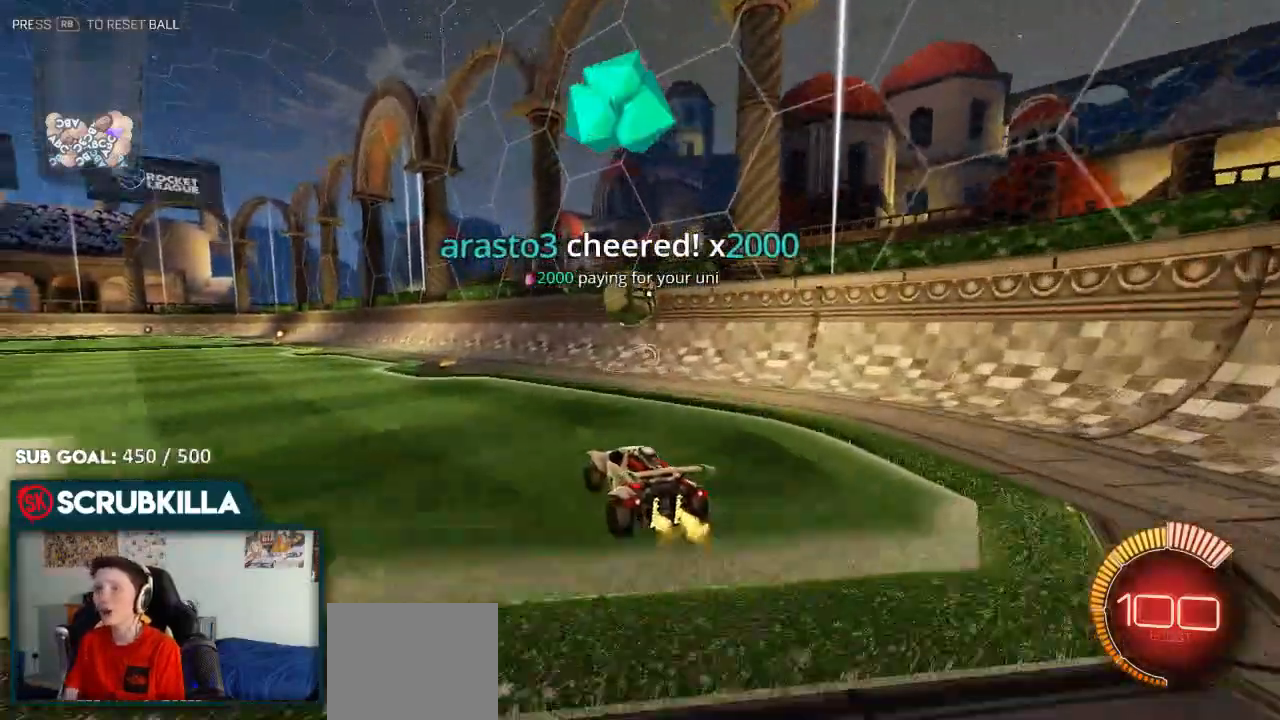
{"dt_ms": 500, "buttons": ["X", "R2"], "left_stick": "up-left", "right_stick": "center", "events": [[133, "left_stick", "down-left"], [383, "A", "down"], [383, "X", "down"], [483, "A", "up"], [483, "left_stick", "up-left"]]}
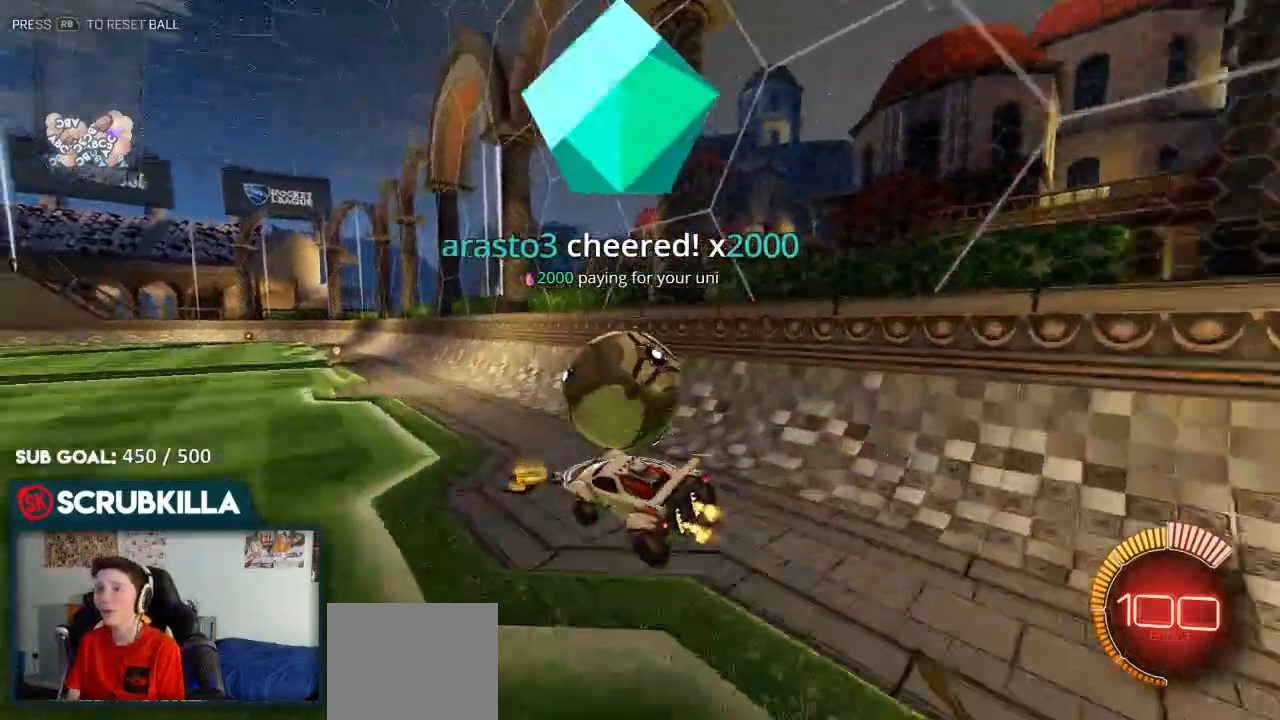
{"dt_ms": 500, "buttons": [], "left_stick": "down-left", "right_stick": "center", "events": [[83, "A", "down"], [83, "B", "down"], [383, "B", "up"], [483, "A", "up"], [483, "R2", "up"], [483, "X", "up"], [483, "left_stick", "down-left"]]}